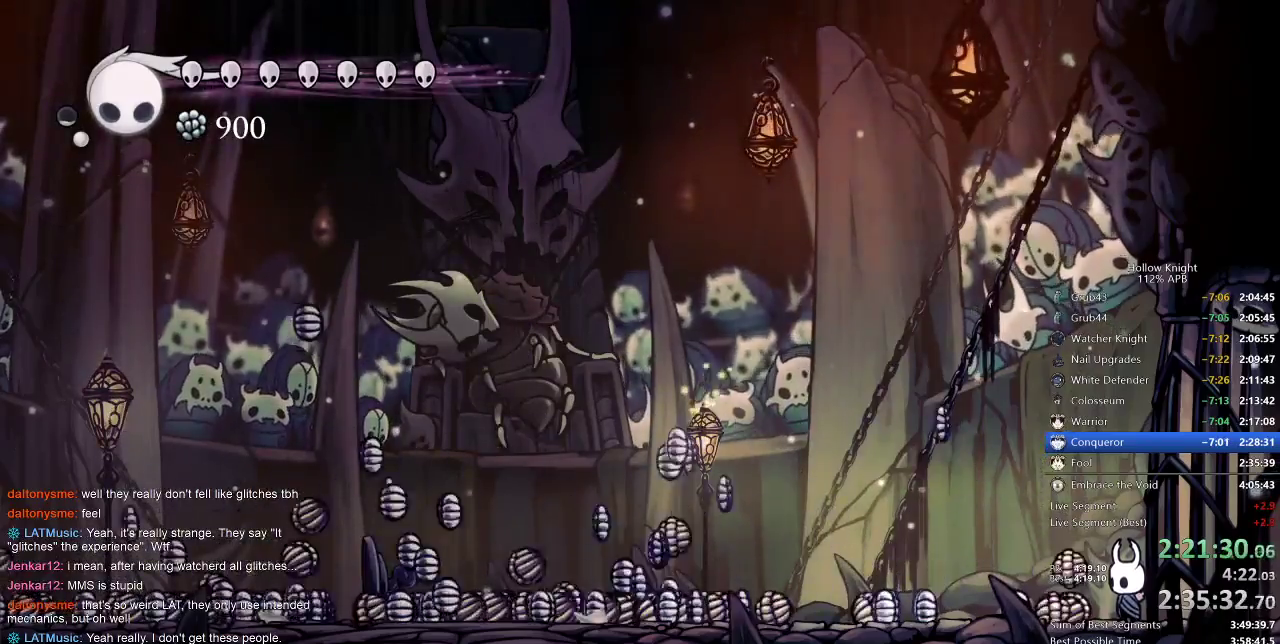
Gameplay with keyboard; each line is a JSON object with the keys held at the frame after it. "events" lists presses ("down") and releases ("up") of "cdash", "dash", "dnail", "down", "heal", "inv", "jump", "left", "nail", "right", "spell" and "up" between this image and that frame as [ms after this image, input, new state], when the widget could be followed in between. No other keys are recorded. Mouse input is not recorded. Key names are as the overlay labels them; some are game actions (e.g. jump) rather than physical keys.
{"keys": ["cdash"], "events": [[167, "right", "down"], [250, "left", "down"], [300, "right", "up"], [333, "cdash", "down"], [333, "left", "up"]]}
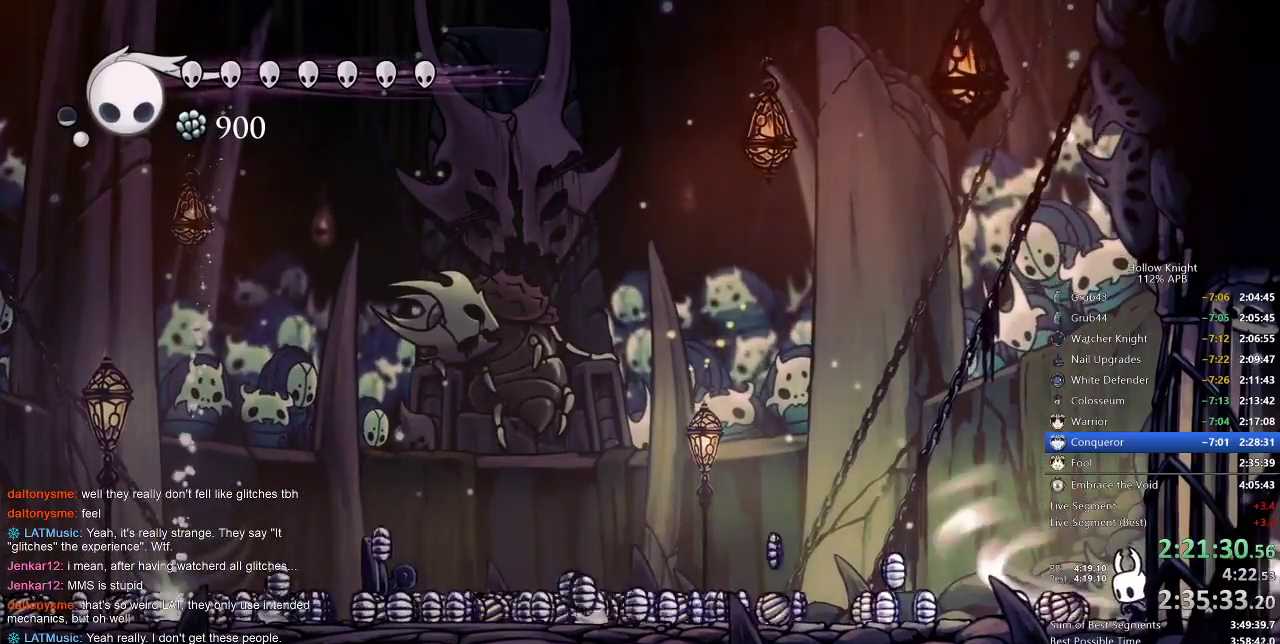
{"keys": ["cdash"], "events": []}
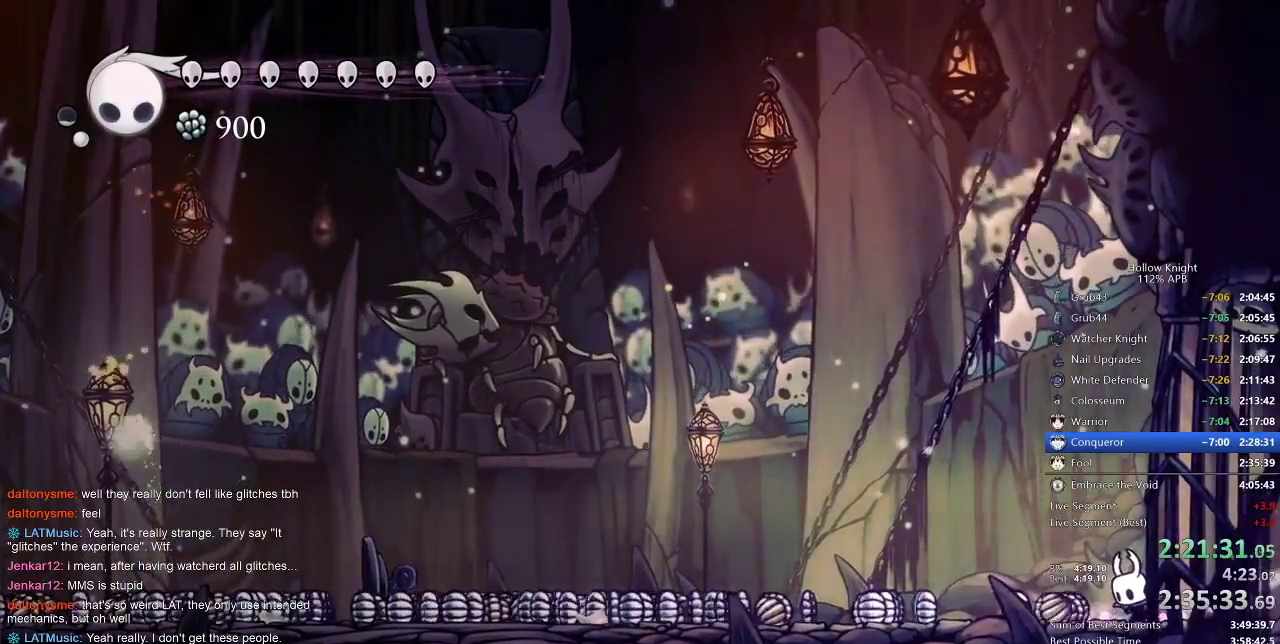
{"keys": [], "events": [[283, "cdash", "up"]]}
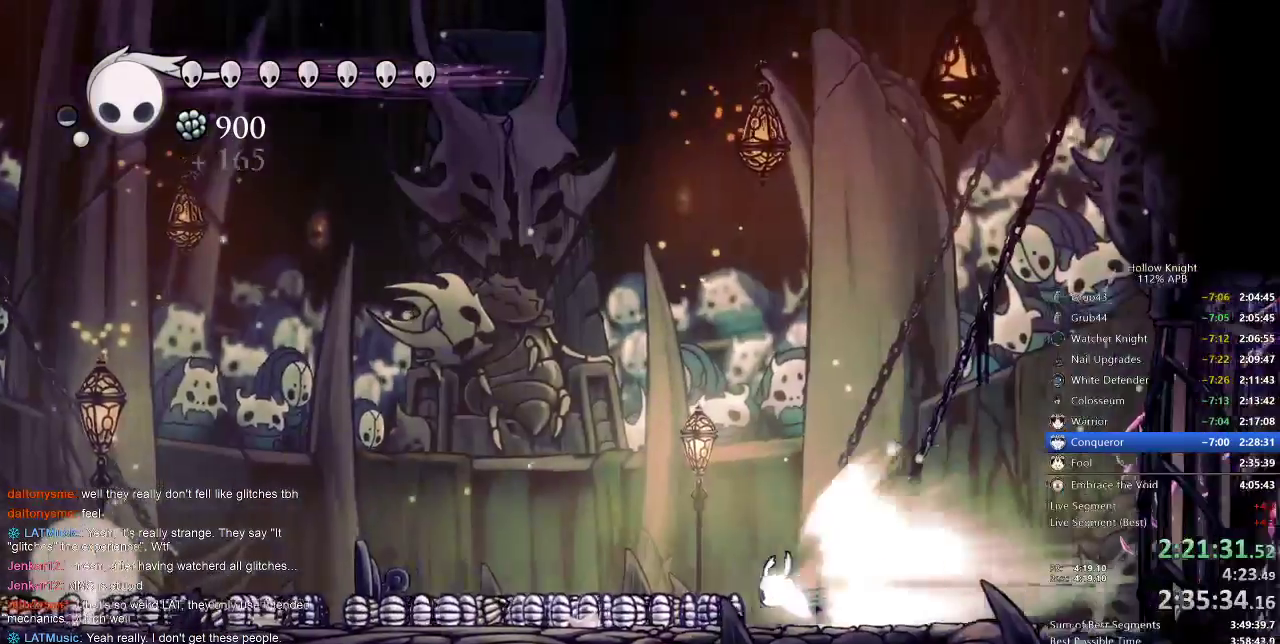
{"keys": ["cdash"], "events": [[450, "cdash", "down"]]}
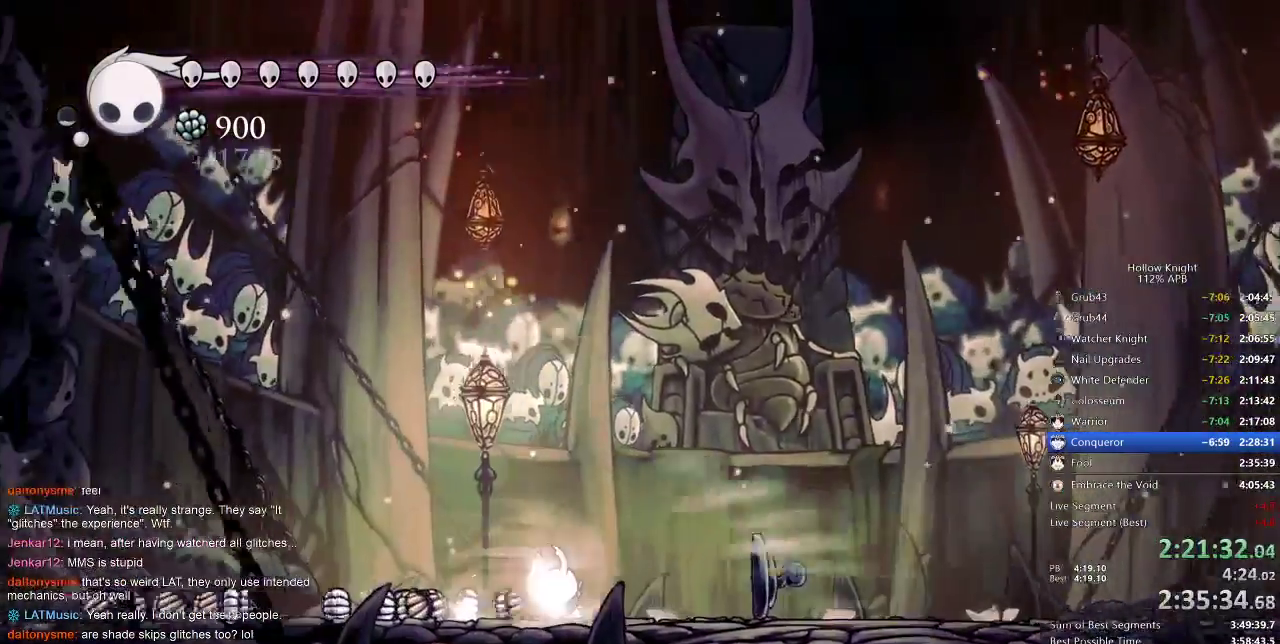
{"keys": ["down", "right"], "events": [[50, "cdash", "up"], [100, "down", "down"], [133, "down", "up"], [233, "down", "down"], [283, "down", "up"], [367, "down", "down"], [417, "down", "up"], [467, "down", "down"], [467, "right", "down"]]}
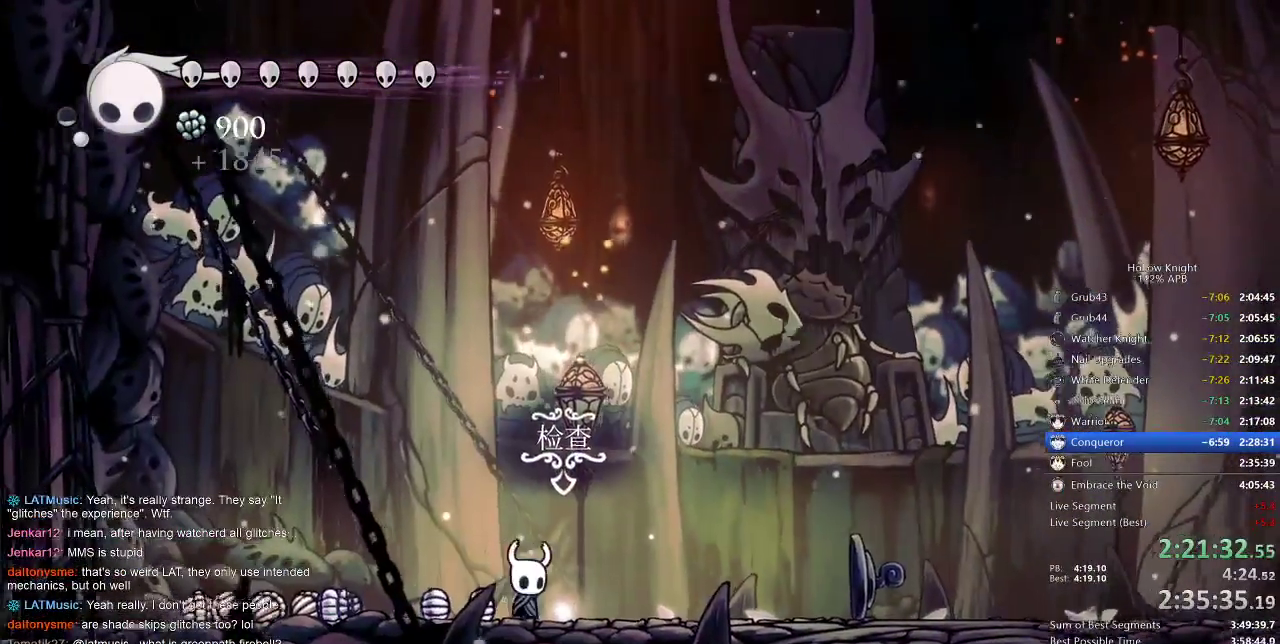
{"keys": ["down"], "events": [[17, "down", "up"], [117, "down", "down"], [117, "right", "up"], [167, "down", "up"], [250, "down", "down"], [300, "down", "up"], [350, "down", "down"], [433, "down", "up"], [483, "down", "down"]]}
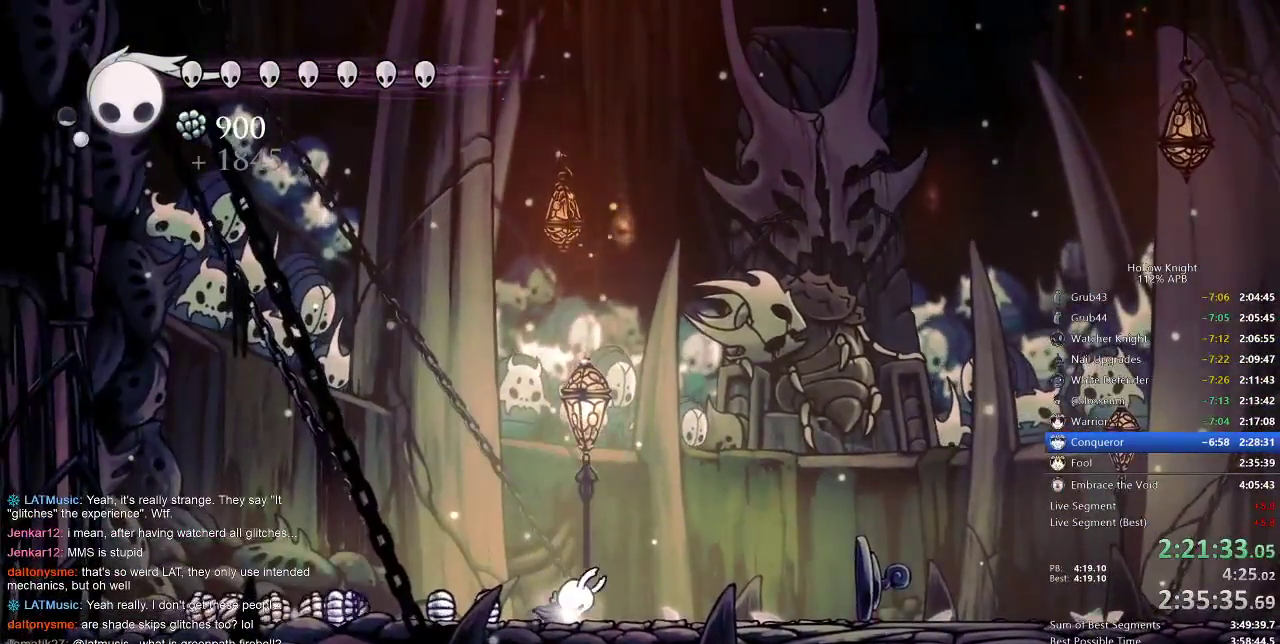
{"keys": ["down"], "events": [[100, "down", "up"], [117, "down", "down"], [183, "down", "up"], [267, "down", "down"], [333, "down", "up"], [367, "down", "down"], [450, "down", "up"], [483, "down", "down"]]}
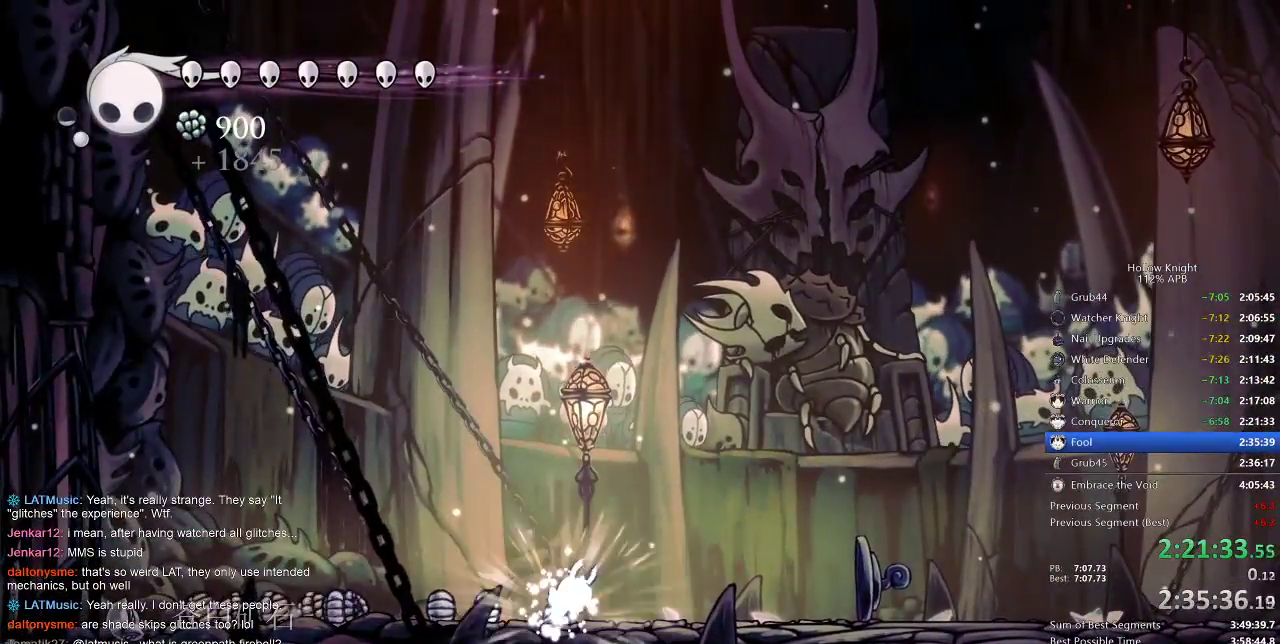
{"keys": [], "events": [[150, "down", "up"]]}
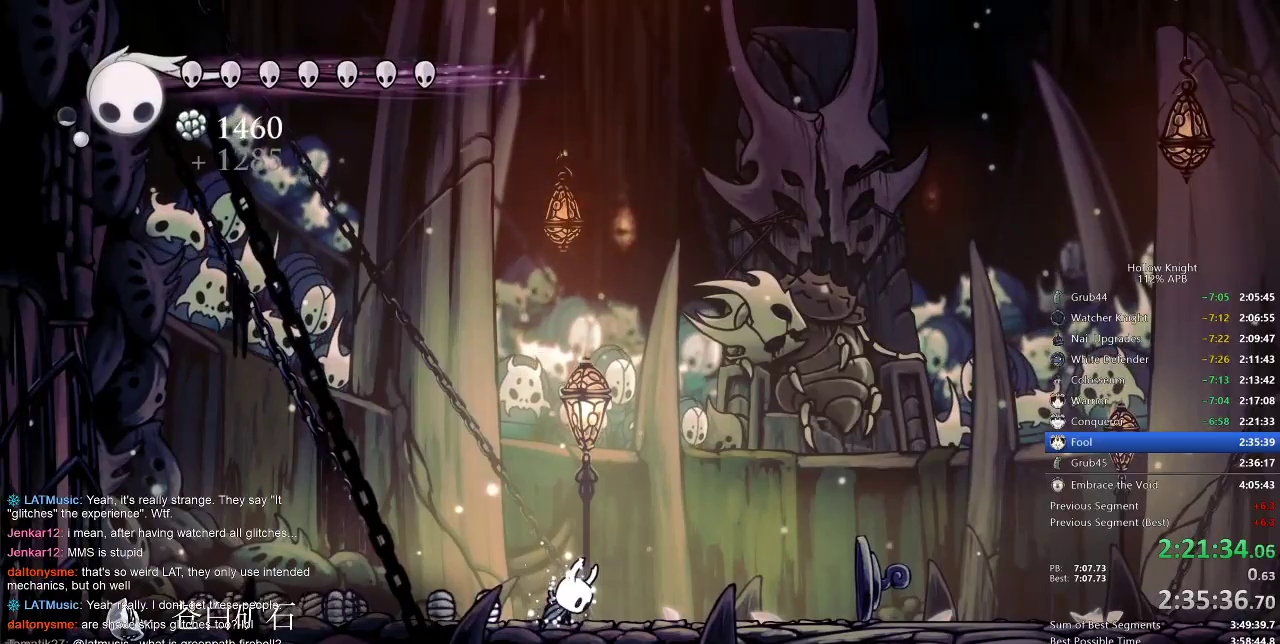
{"keys": [], "events": [[67, "left", "down"], [100, "left", "up"], [200, "left", "down"], [300, "left", "up"], [333, "left", "down"], [433, "left", "up"]]}
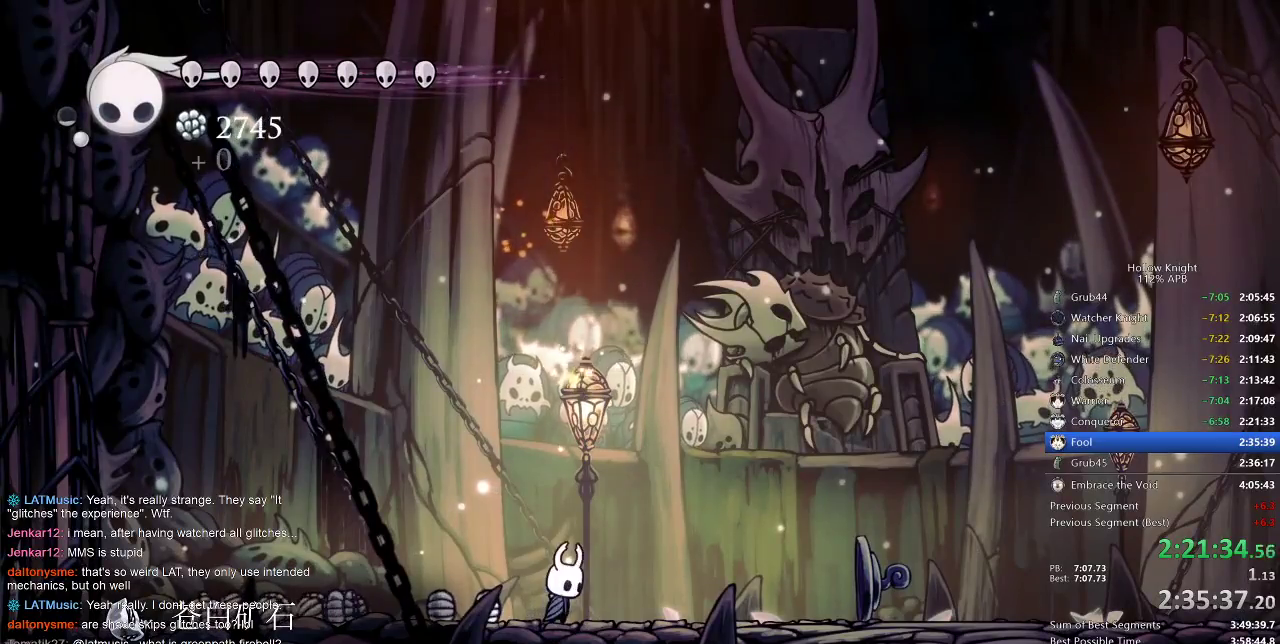
{"keys": ["cdash"], "events": [[33, "left", "down"], [67, "left", "up"], [217, "left", "down"], [367, "cdash", "down"], [367, "left", "up"]]}
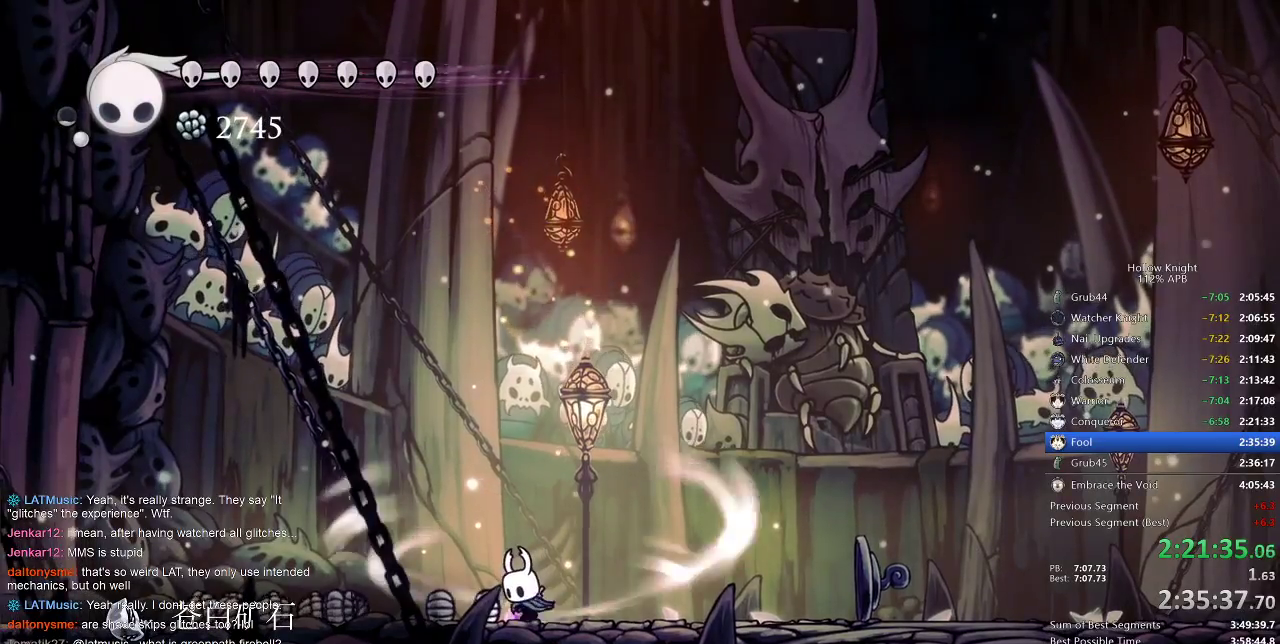
{"keys": ["cdash"], "events": []}
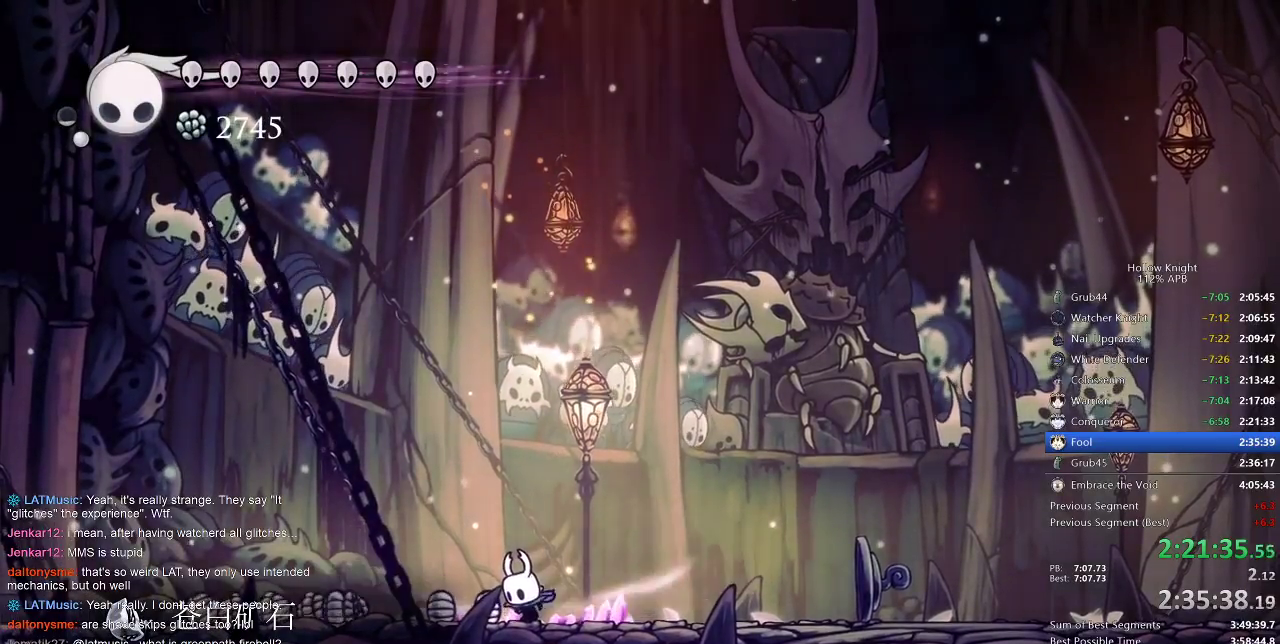
{"keys": [], "events": [[250, "cdash", "up"]]}
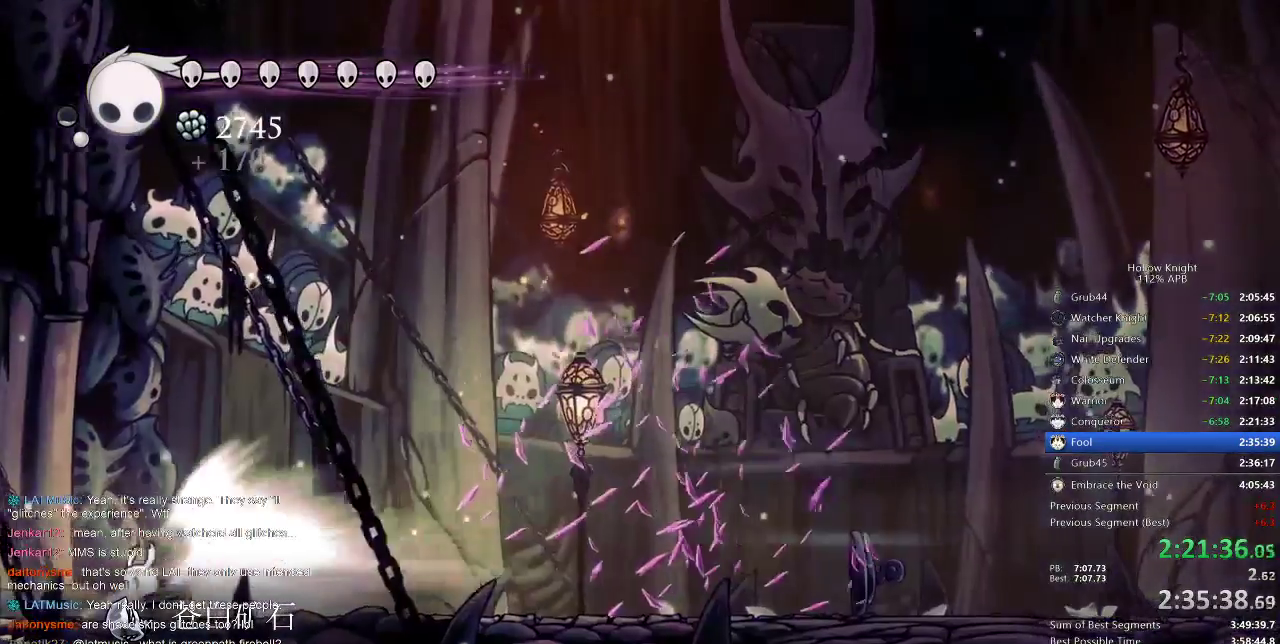
{"keys": [], "events": []}
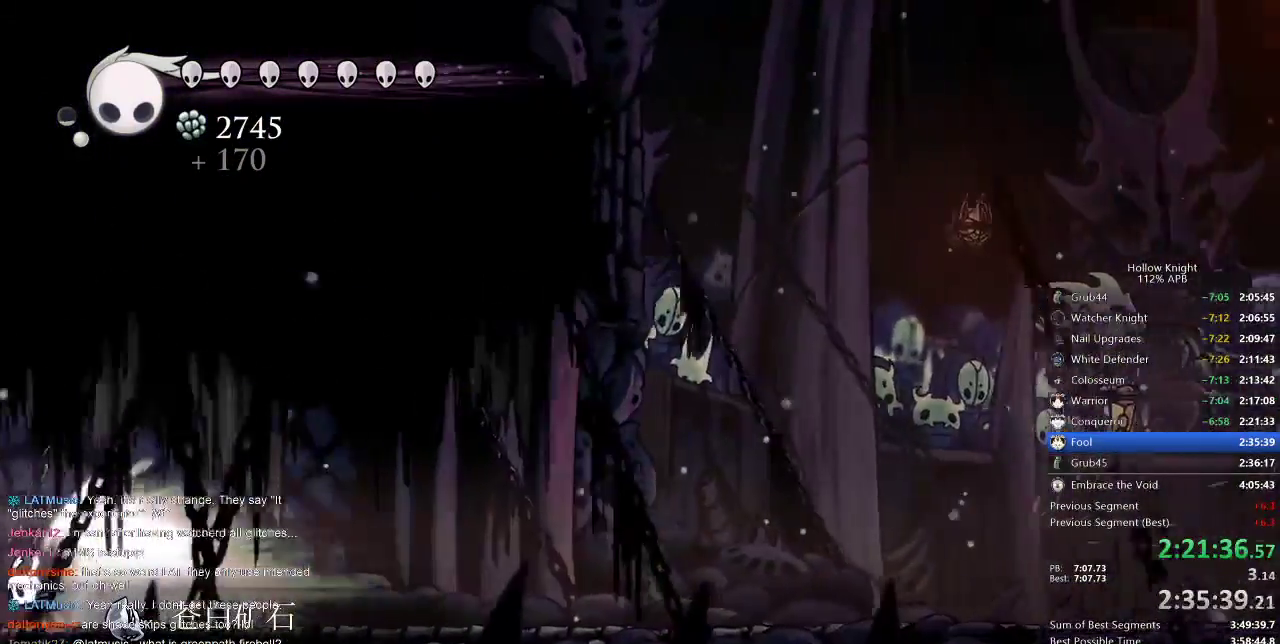
{"keys": [], "events": []}
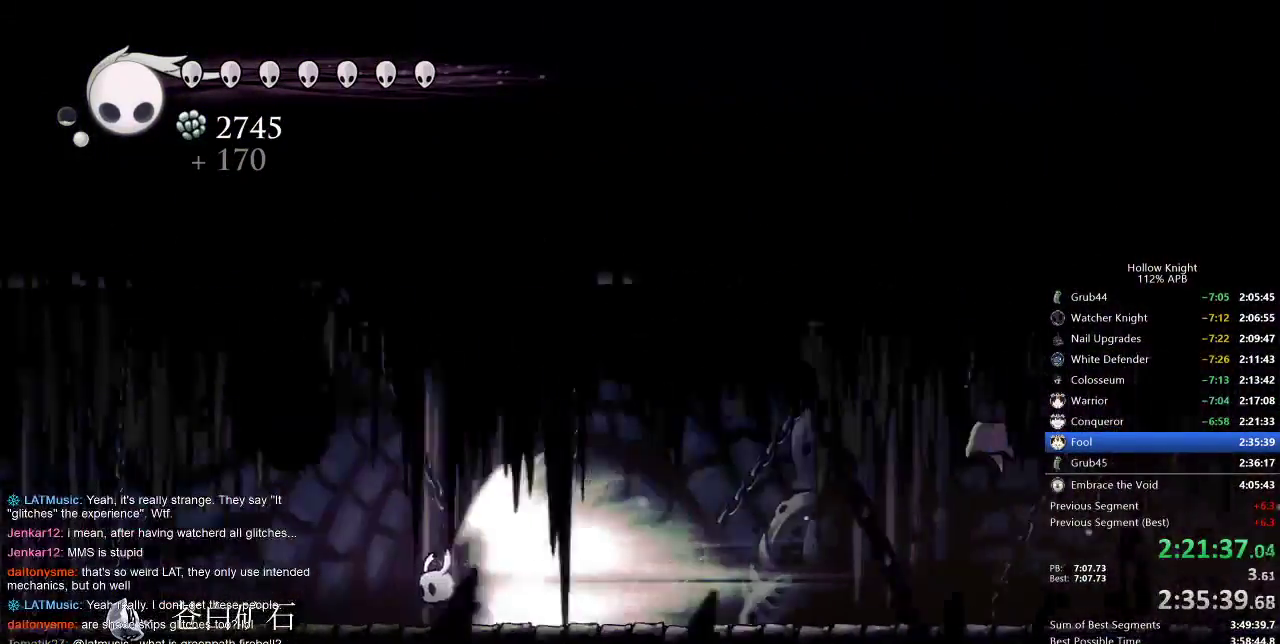
{"keys": [], "events": []}
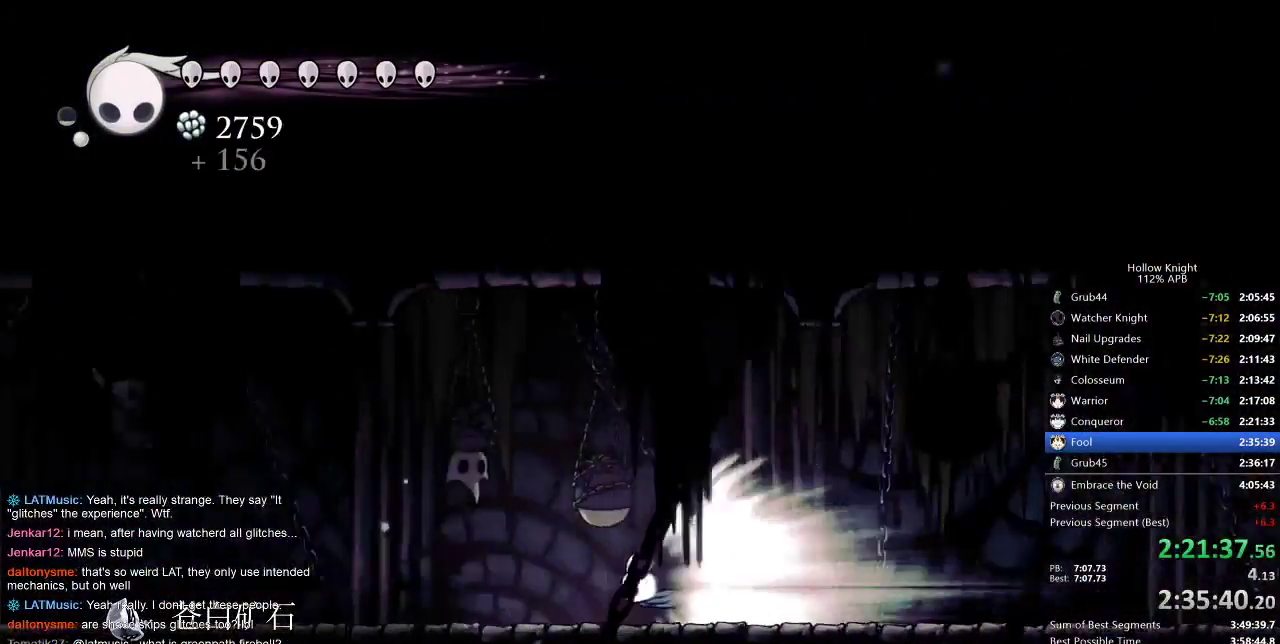
{"keys": [], "events": []}
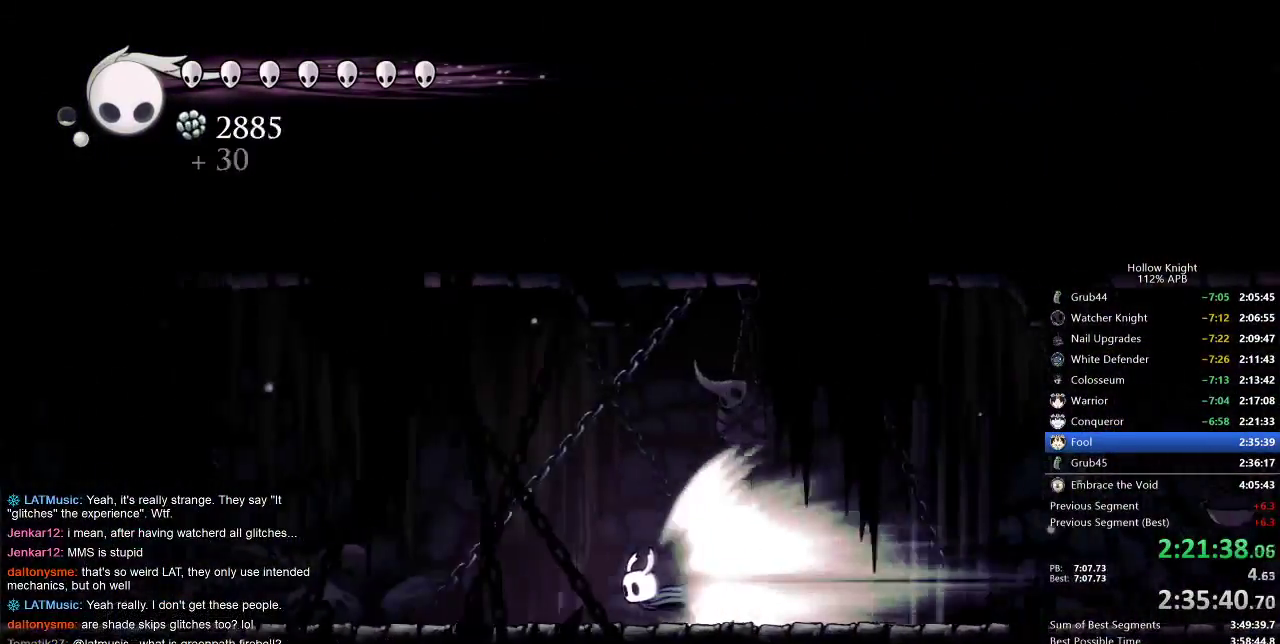
{"keys": [], "events": []}
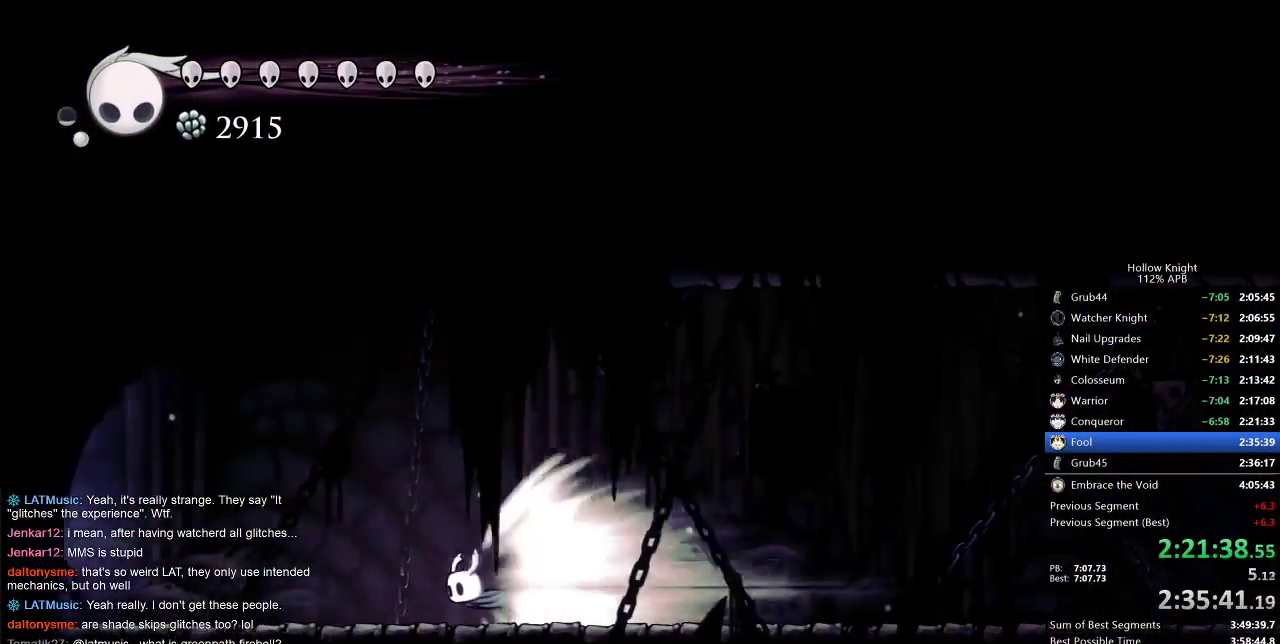
{"keys": [], "events": []}
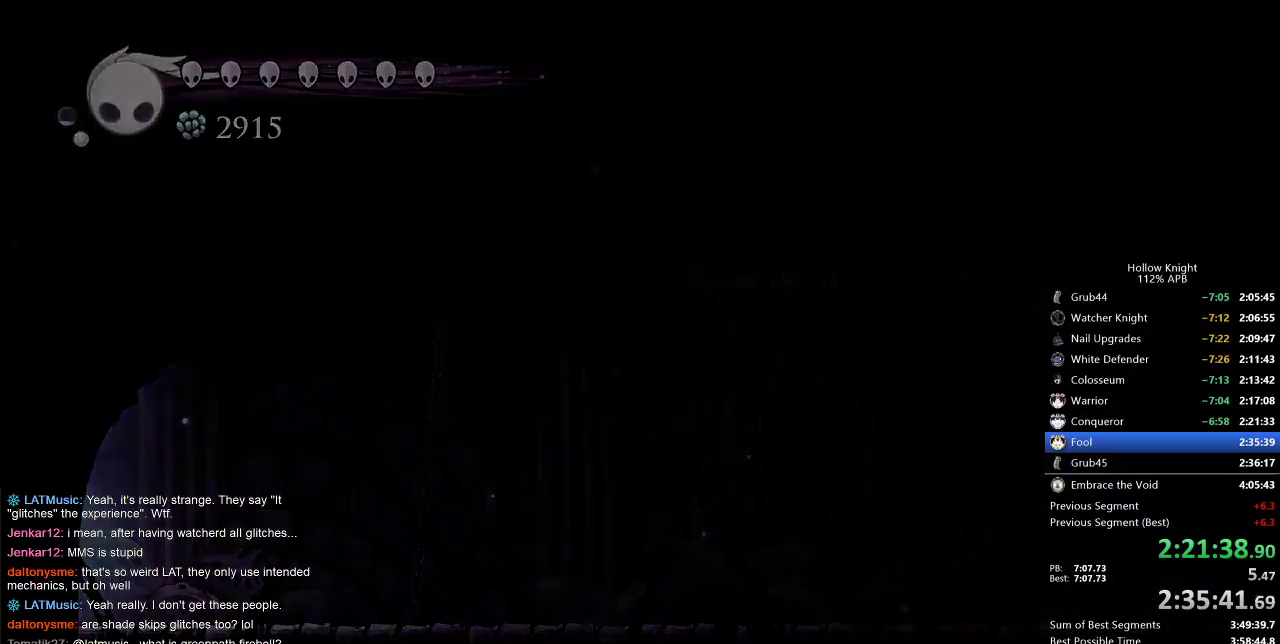
{"keys": ["down", "left"], "events": [[350, "left", "down"], [433, "down", "down"]]}
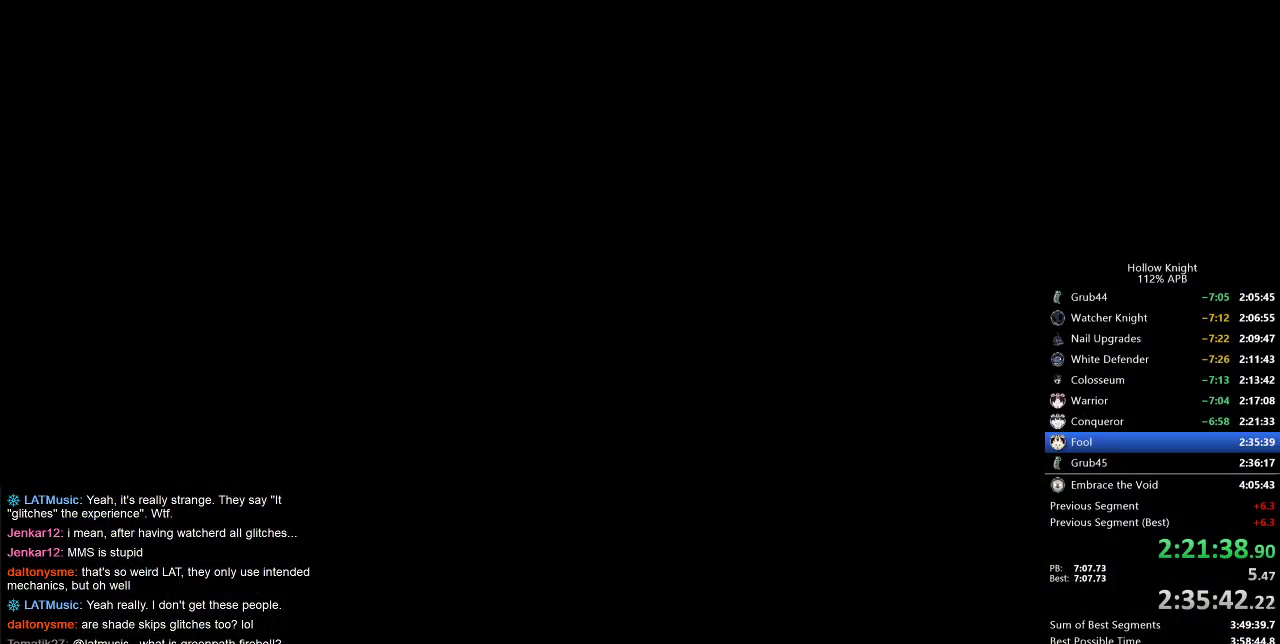
{"keys": ["left"], "events": [[33, "left", "up"], [33, "right", "down"], [100, "down", "up"], [133, "right", "up"], [183, "left", "down"], [217, "down", "down"], [317, "left", "up"], [317, "right", "down"], [367, "down", "up"], [450, "left", "down"], [450, "right", "up"]]}
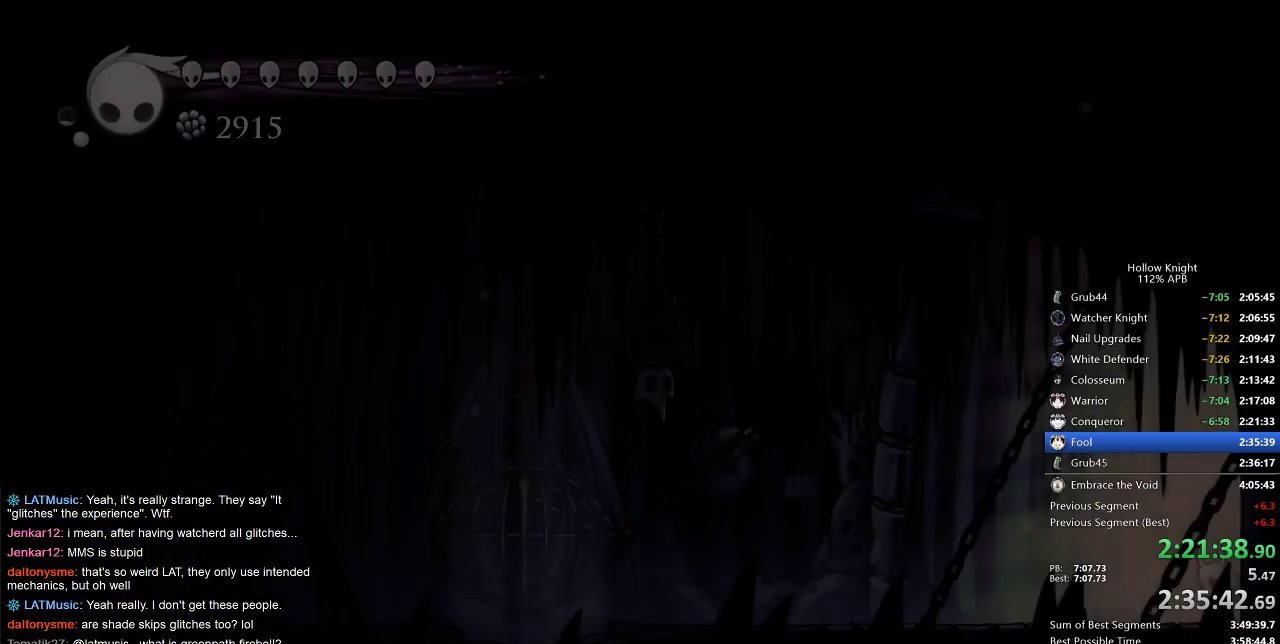
{"keys": ["left"], "events": []}
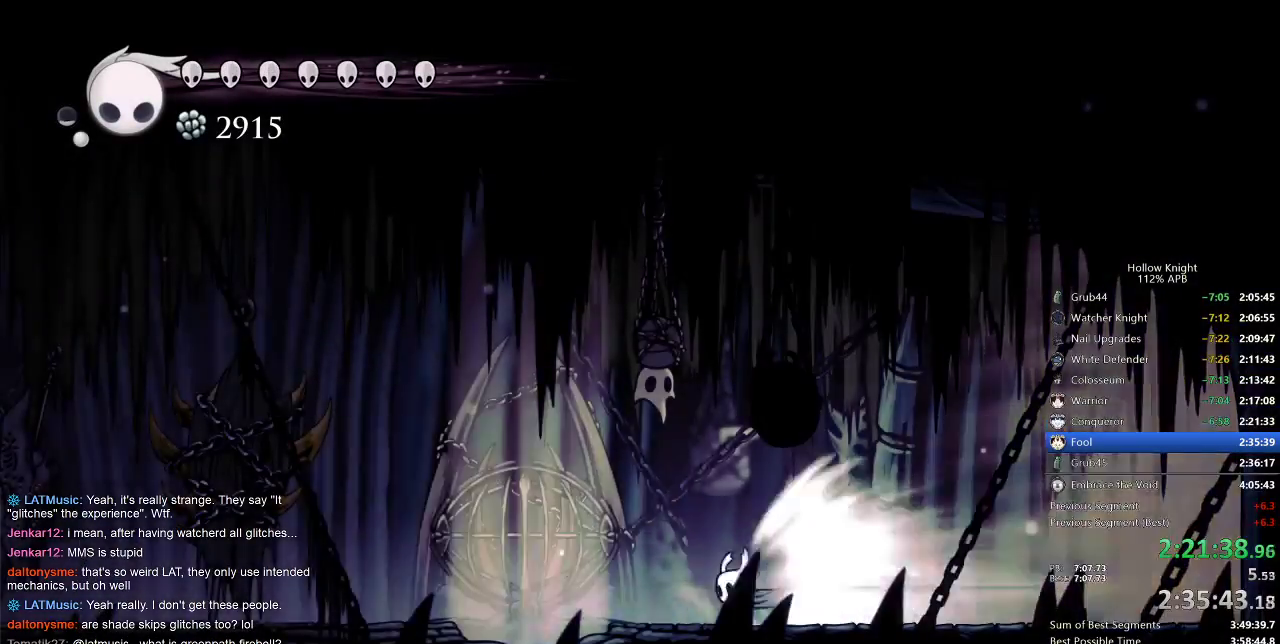
{"keys": ["left"], "events": []}
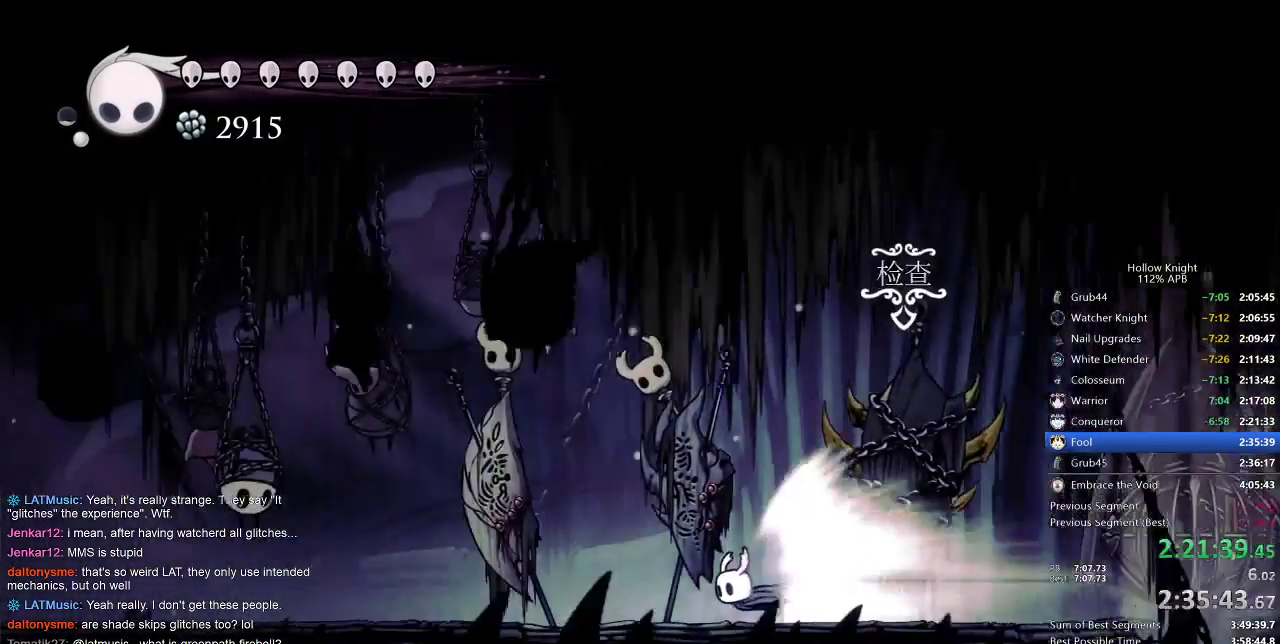
{"keys": ["left"], "events": [[133, "cdash", "down"], [267, "cdash", "up"]]}
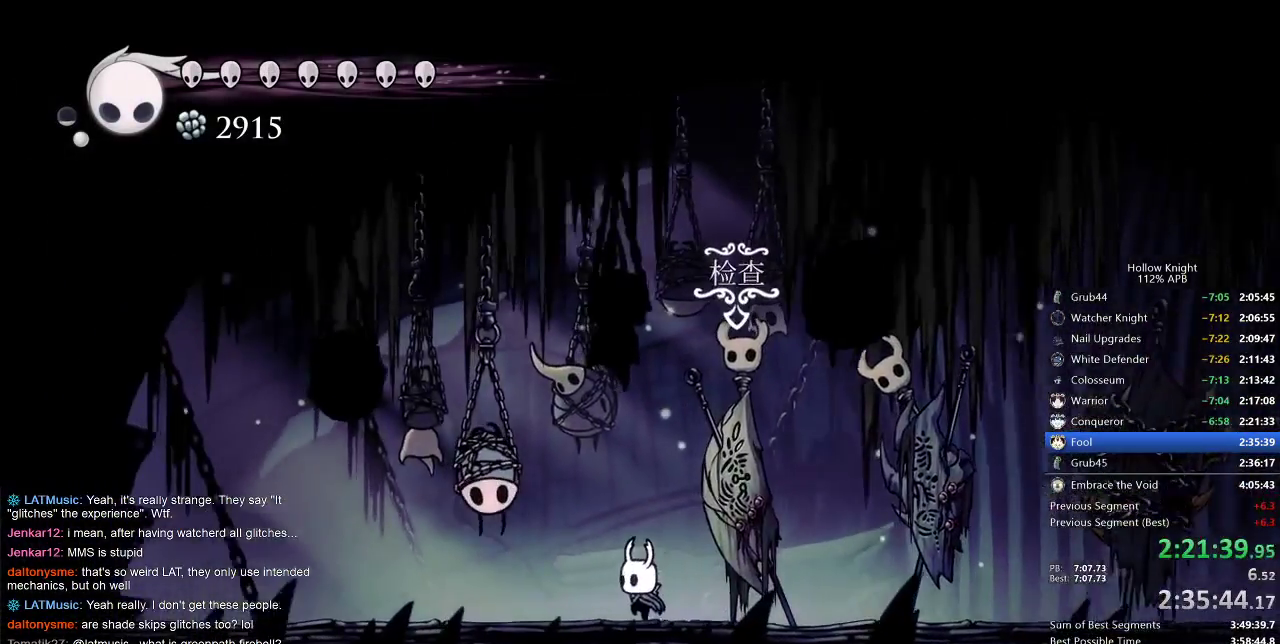
{"keys": ["down"], "events": [[433, "down", "down"], [483, "left", "up"]]}
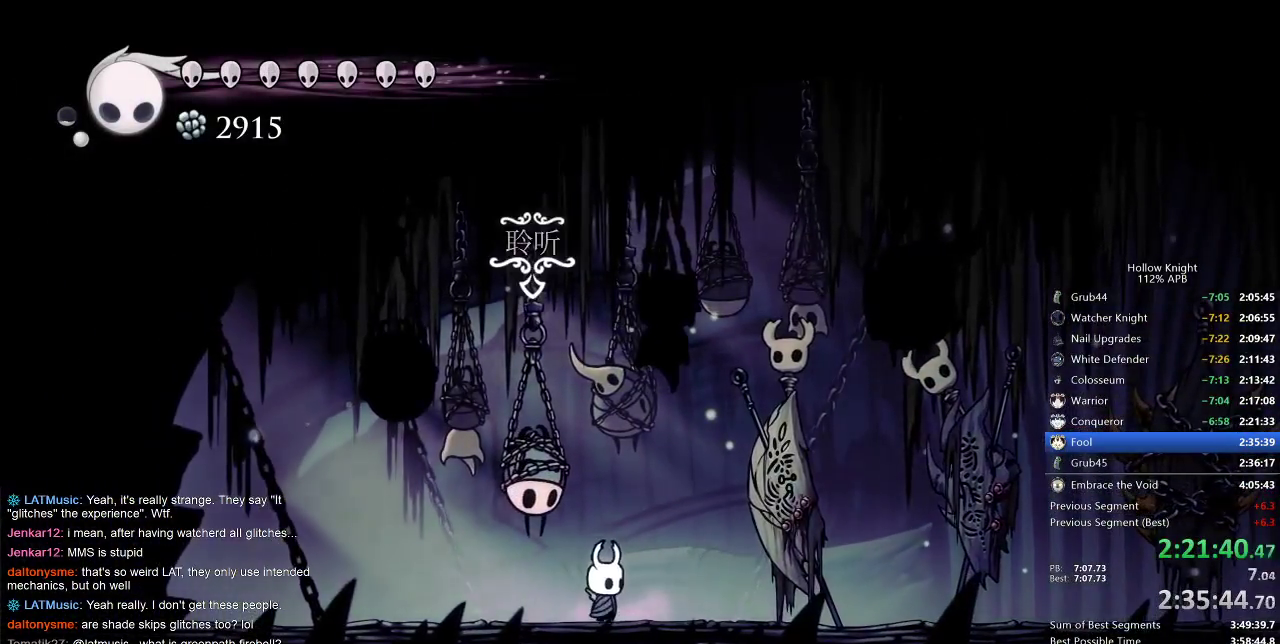
{"keys": ["heal", "jump"], "events": [[17, "down", "up"], [483, "heal", "down"], [483, "jump", "down"]]}
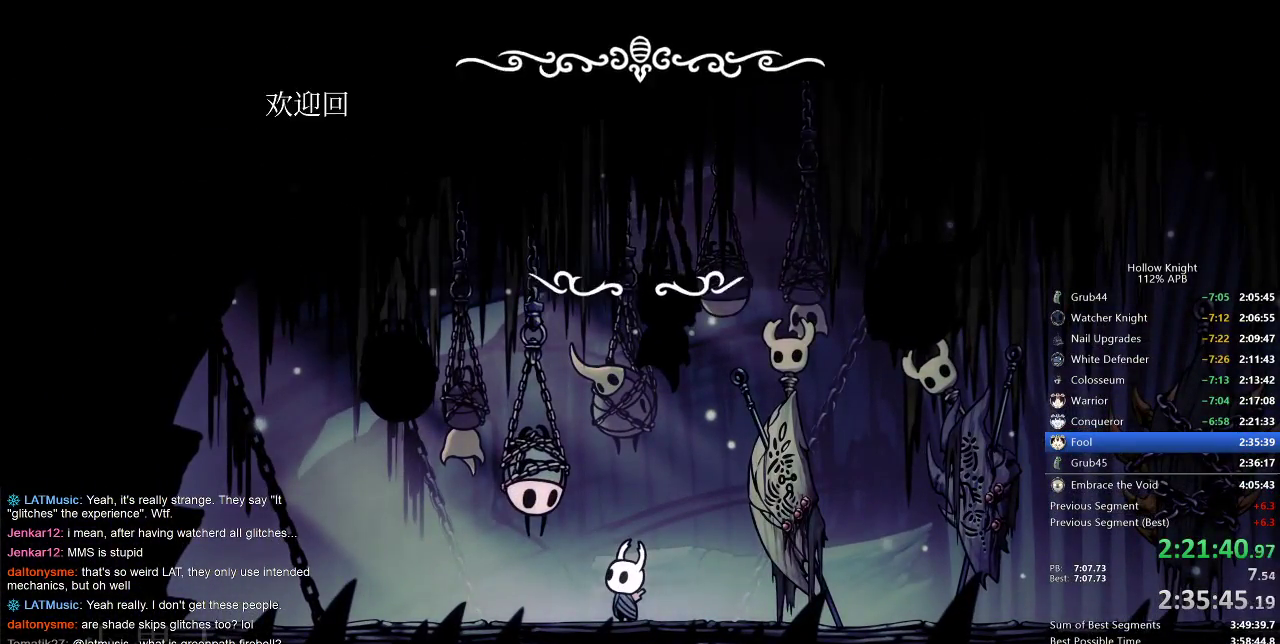
{"keys": ["jump"], "events": [[33, "heal", "up"], [33, "jump", "up"], [83, "dnail", "down"], [150, "dnail", "up"], [150, "heal", "down"], [150, "jump", "down"], [183, "heal", "up"], [183, "jump", "up"], [267, "dnail", "down"], [267, "heal", "down"], [267, "nail", "down"], [333, "dnail", "up"], [333, "heal", "up"], [333, "nail", "up"], [400, "jump", "down"], [417, "dnail", "down"], [417, "heal", "down"], [450, "dnail", "up"], [450, "heal", "up"]]}
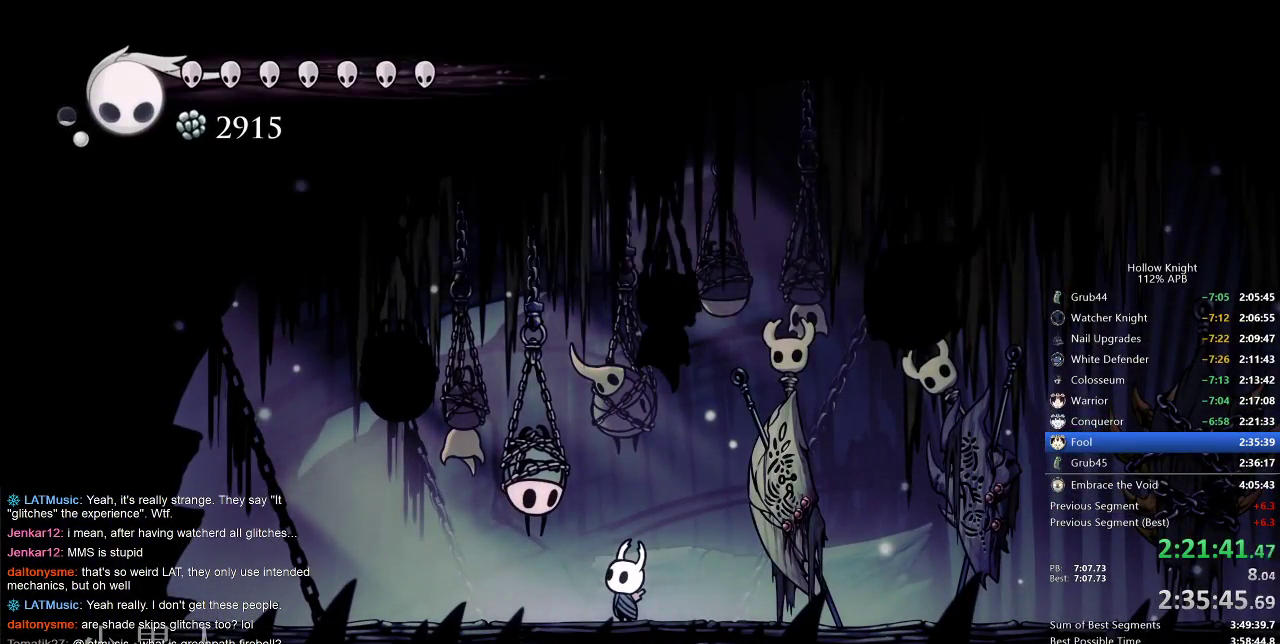
{"keys": [], "events": [[17, "dnail", "down"], [17, "heal", "down"], [17, "jump", "up"], [17, "nail", "down"], [67, "dnail", "up"], [67, "jump", "down"], [67, "nail", "up"], [117, "heal", "up"], [167, "dnail", "down"], [167, "heal", "down"], [167, "jump", "up"], [167, "nail", "down"], [200, "dnail", "up"], [200, "heal", "up"], [200, "nail", "up"]]}
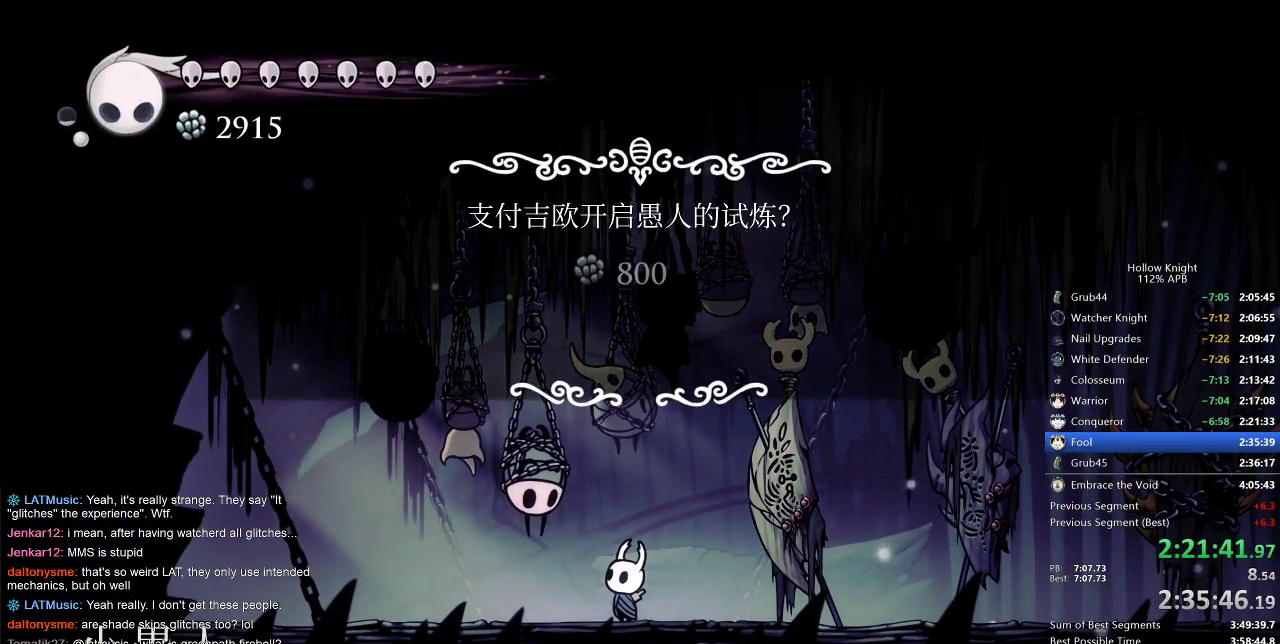
{"keys": ["jump"], "events": [[450, "left", "down"], [500, "jump", "down"], [500, "left", "up"]]}
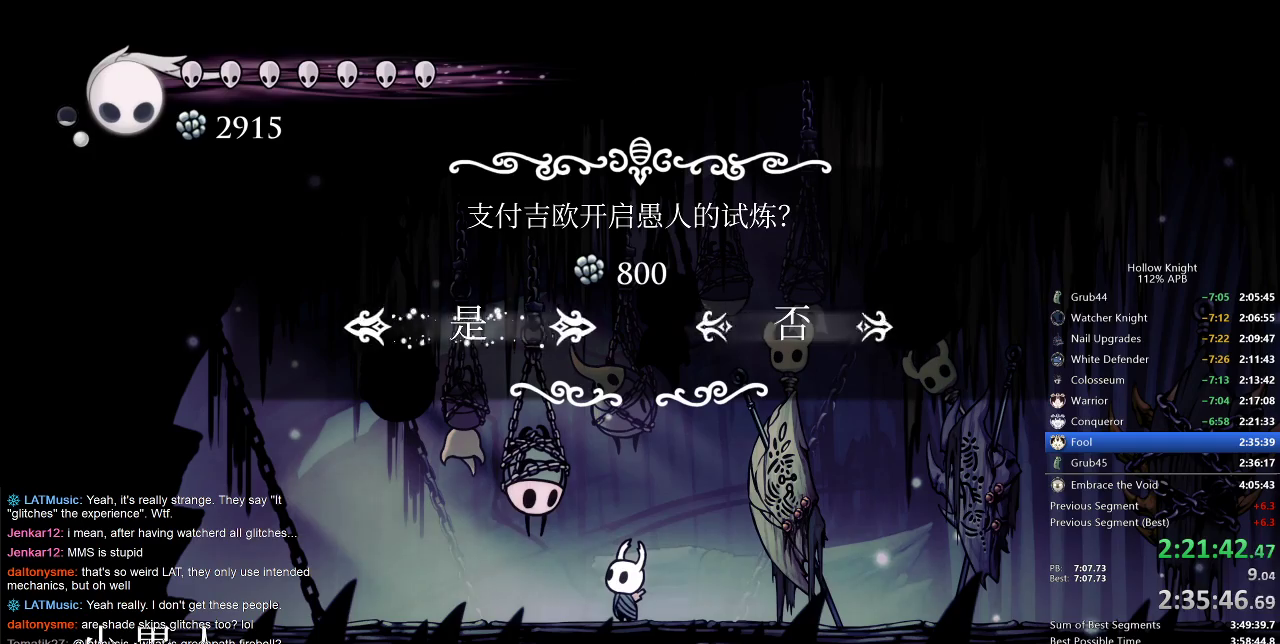
{"keys": [], "events": [[33, "jump", "up"]]}
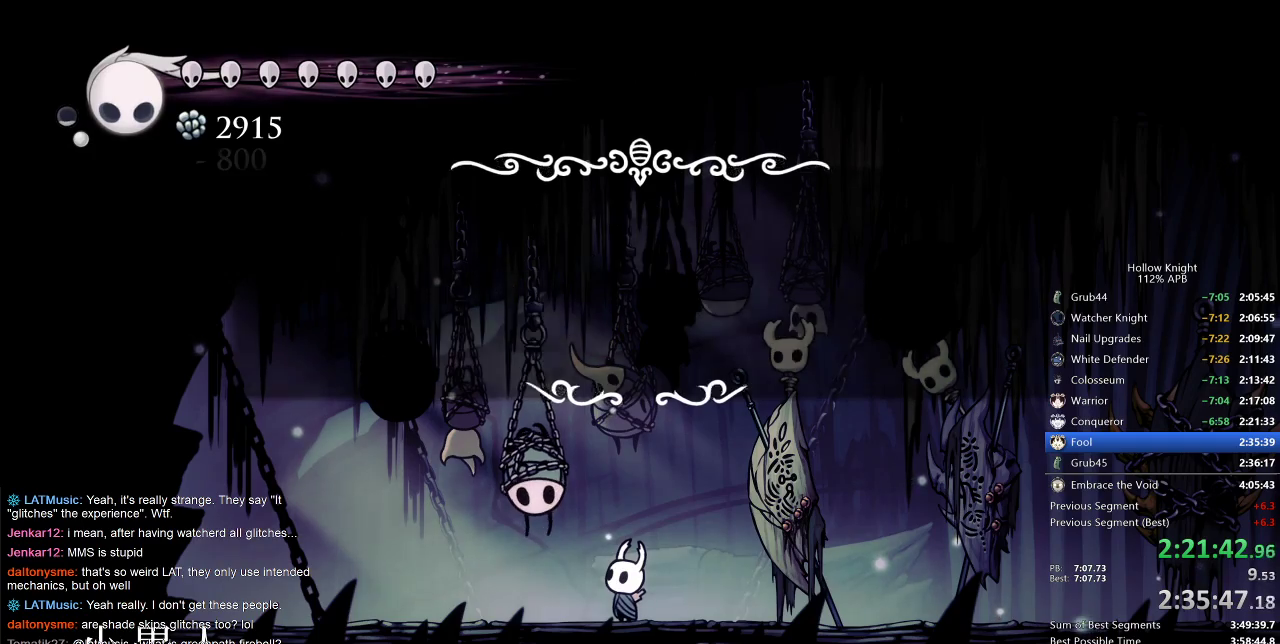
{"keys": [], "events": []}